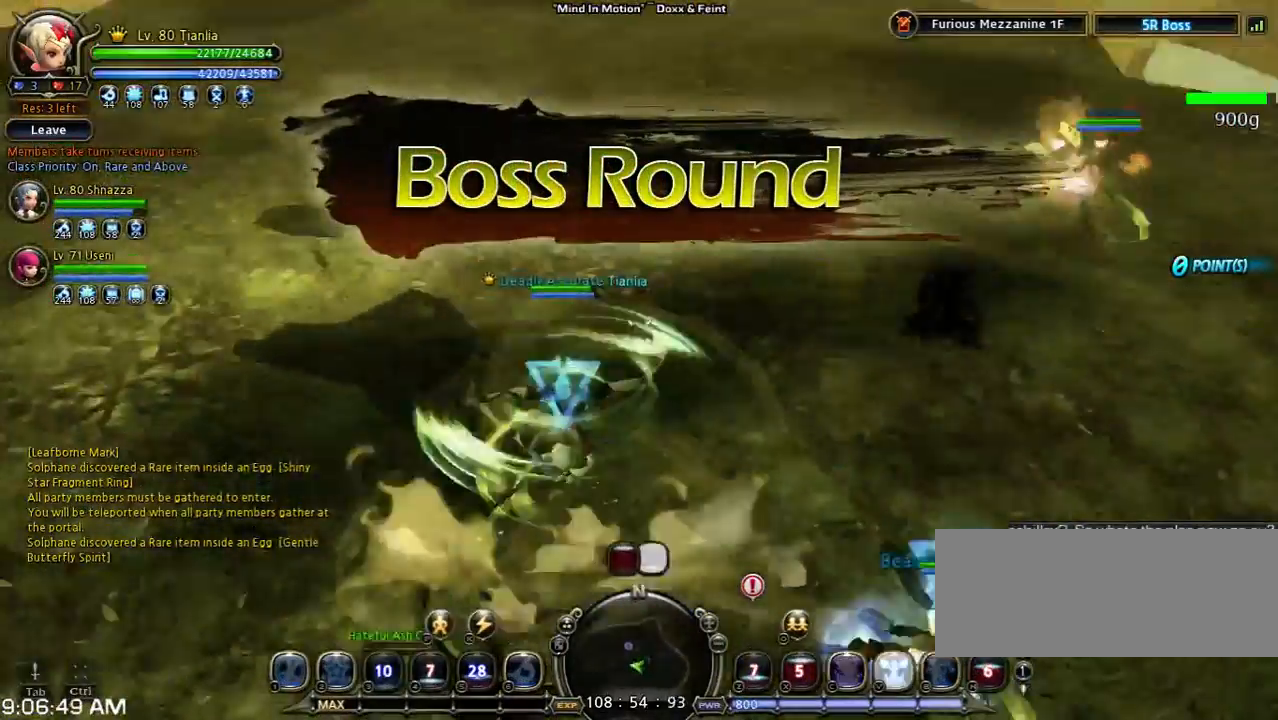
Gameplay with keyboard; each line is a JSON object with the keys held at the frame after it. "events" lists presses ("down") and releases ("up") of "1", "2", "3", "4", "5", "6", "a", "b", "c", "d", "n", "s", "shift", "space", "tilde", "v", "w", "x" and "z" between this image and that frame as [ms after this image, input, new state], when the widget could be followed in between. No other keys are recorded. Mouse input is not recorded. Not read: other_keys.
{"keys": ["space", "w"], "events": [[167, "shift", "up"], [167, "space", "down"]]}
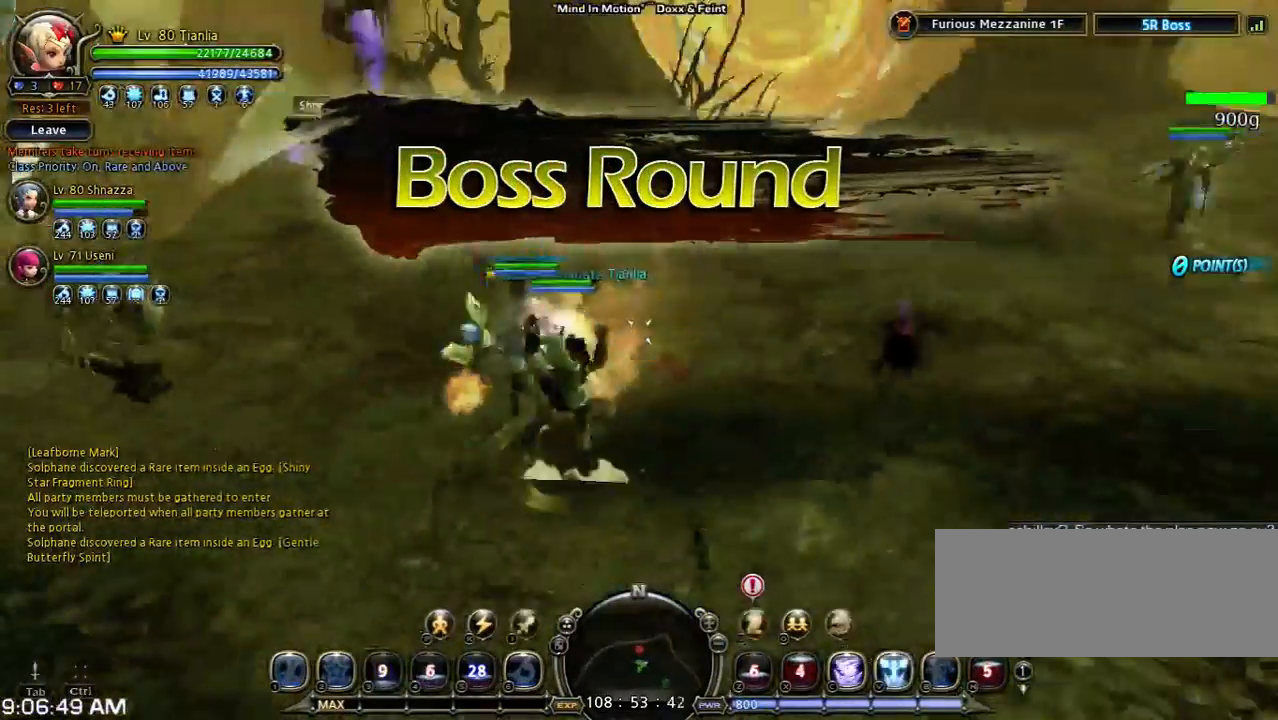
{"keys": [], "events": [[33, "space", "up"], [333, "2", "down"], [333, "w", "up"], [500, "2", "up"]]}
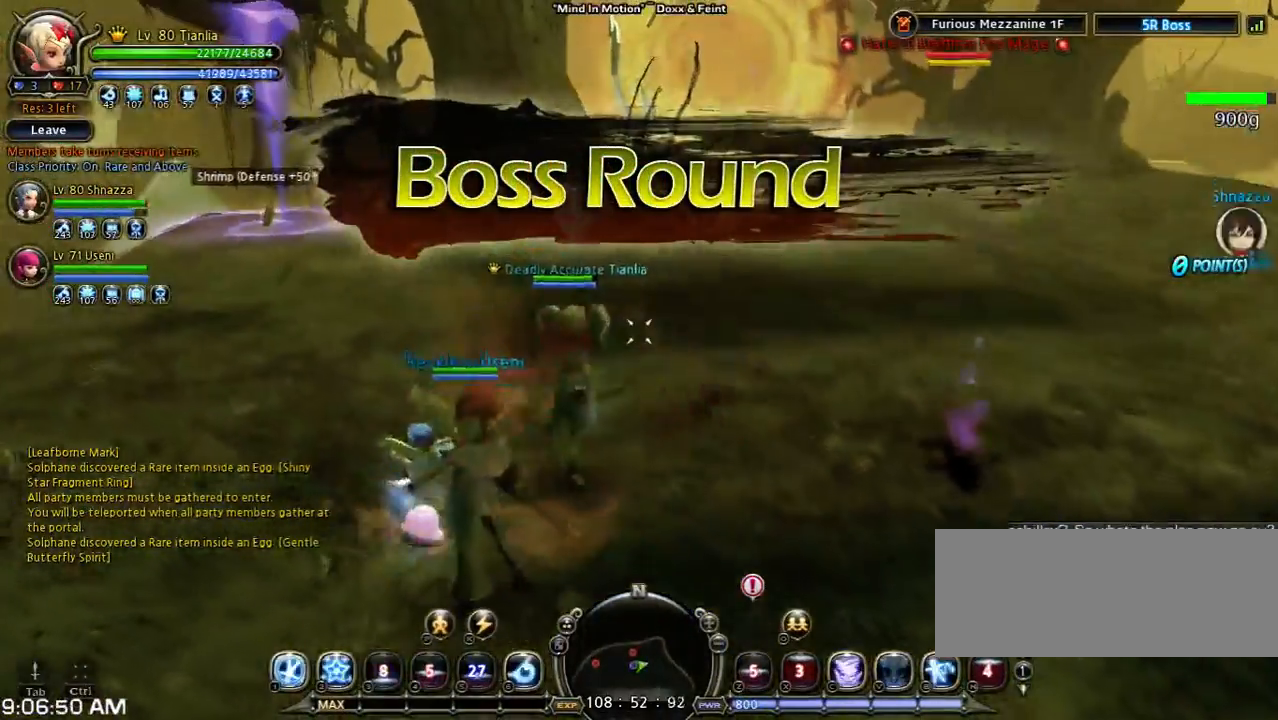
{"keys": ["2"], "events": [[133, "2", "down"], [200, "2", "up"], [333, "2", "down"], [433, "2", "up"], [500, "2", "down"]]}
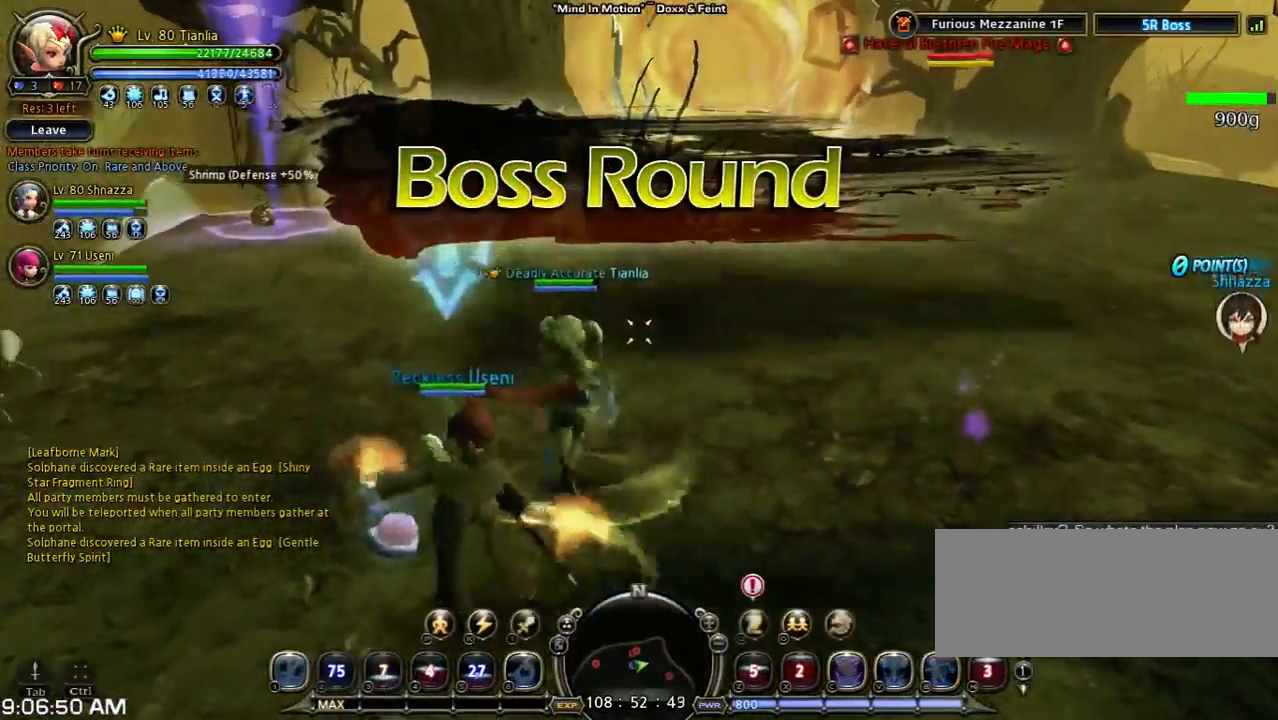
{"keys": [], "events": [[67, "2", "up"]]}
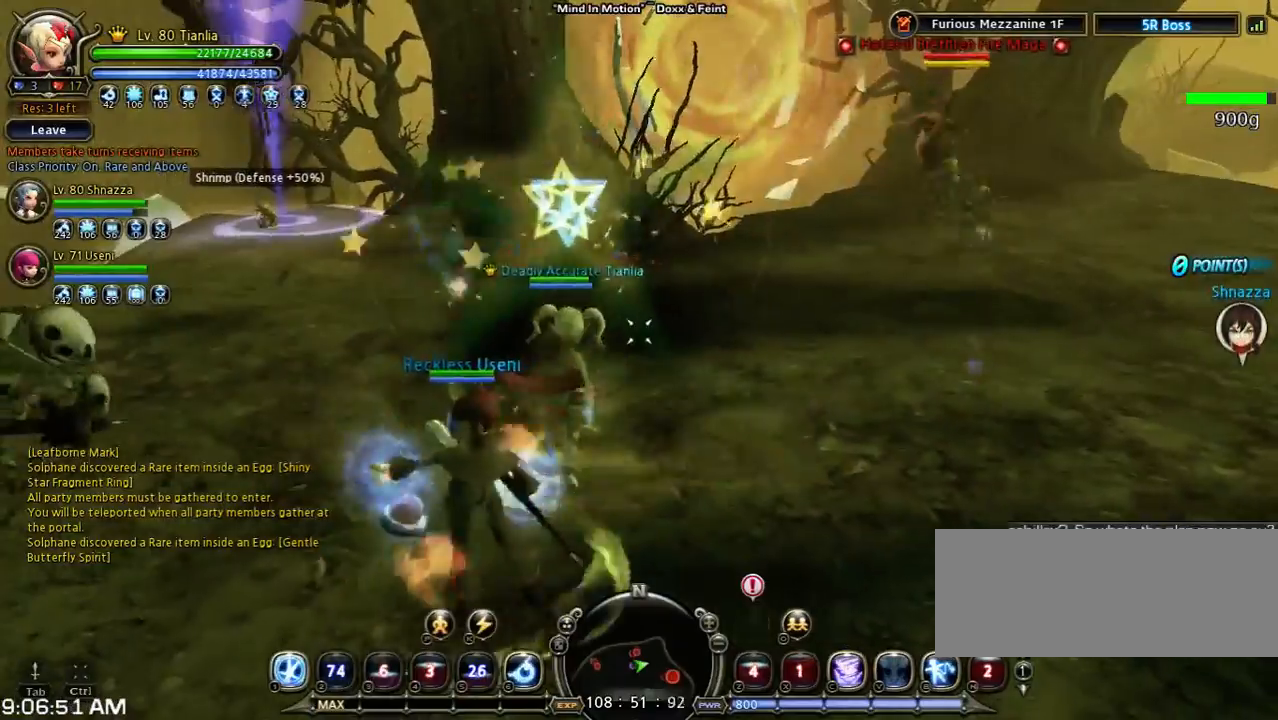
{"keys": [], "events": []}
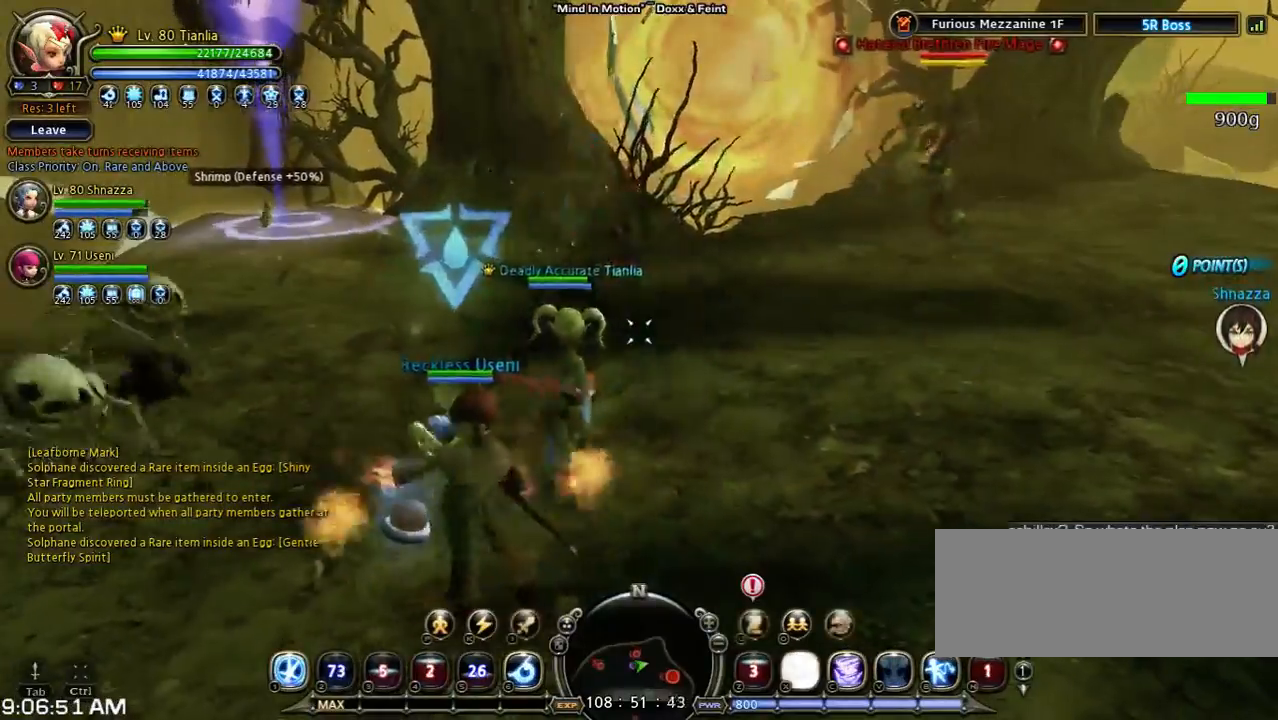
{"keys": ["shift", "w"], "events": [[367, "shift", "down"], [400, "w", "down"]]}
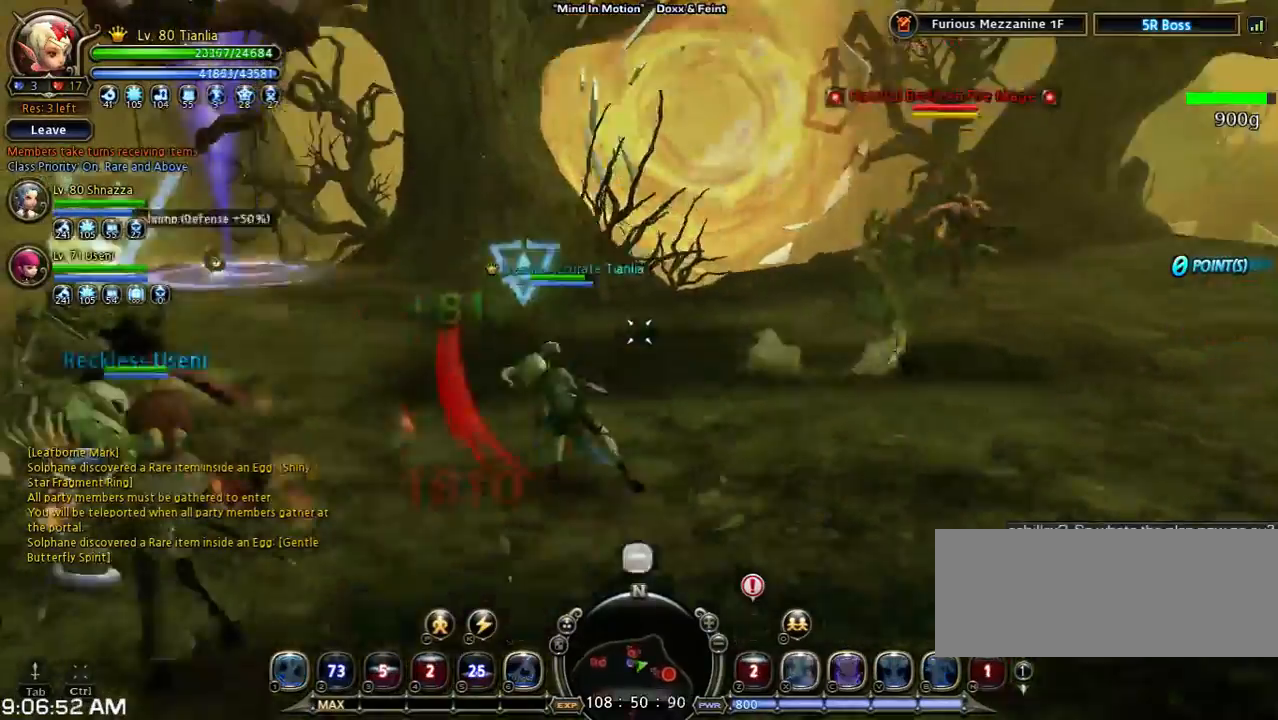
{"keys": ["space", "w"], "events": [[67, "space", "down"], [300, "shift", "up"]]}
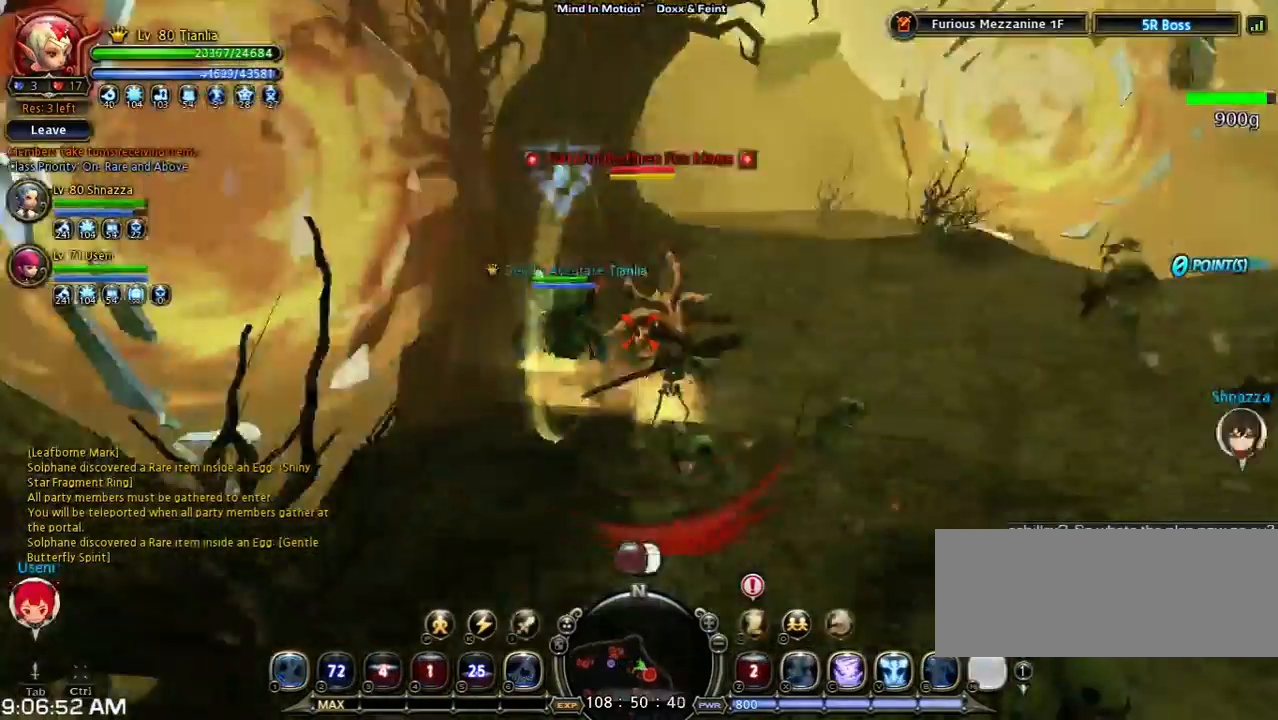
{"keys": ["shift", "v", "w"], "events": [[33, "space", "up"], [167, "shift", "down"], [467, "v", "down"]]}
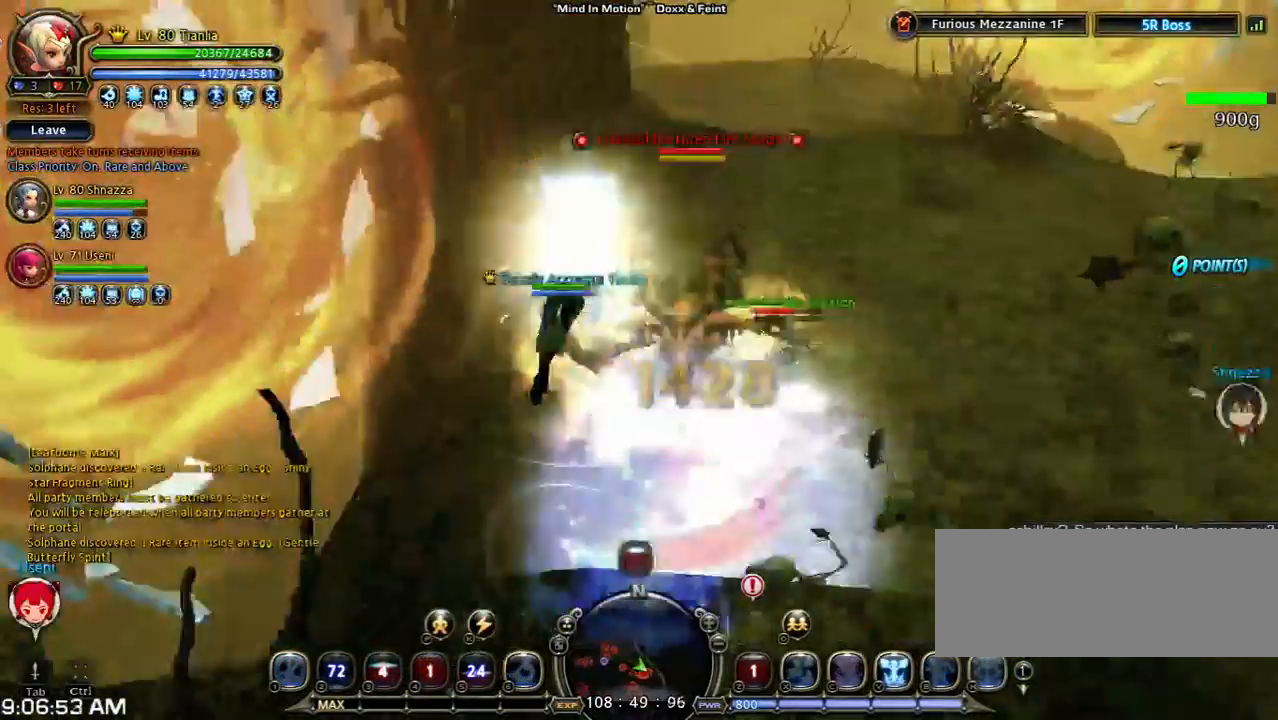
{"keys": ["w"], "events": [[200, "shift", "up"], [200, "v", "up"], [267, "v", "down"], [433, "v", "up"]]}
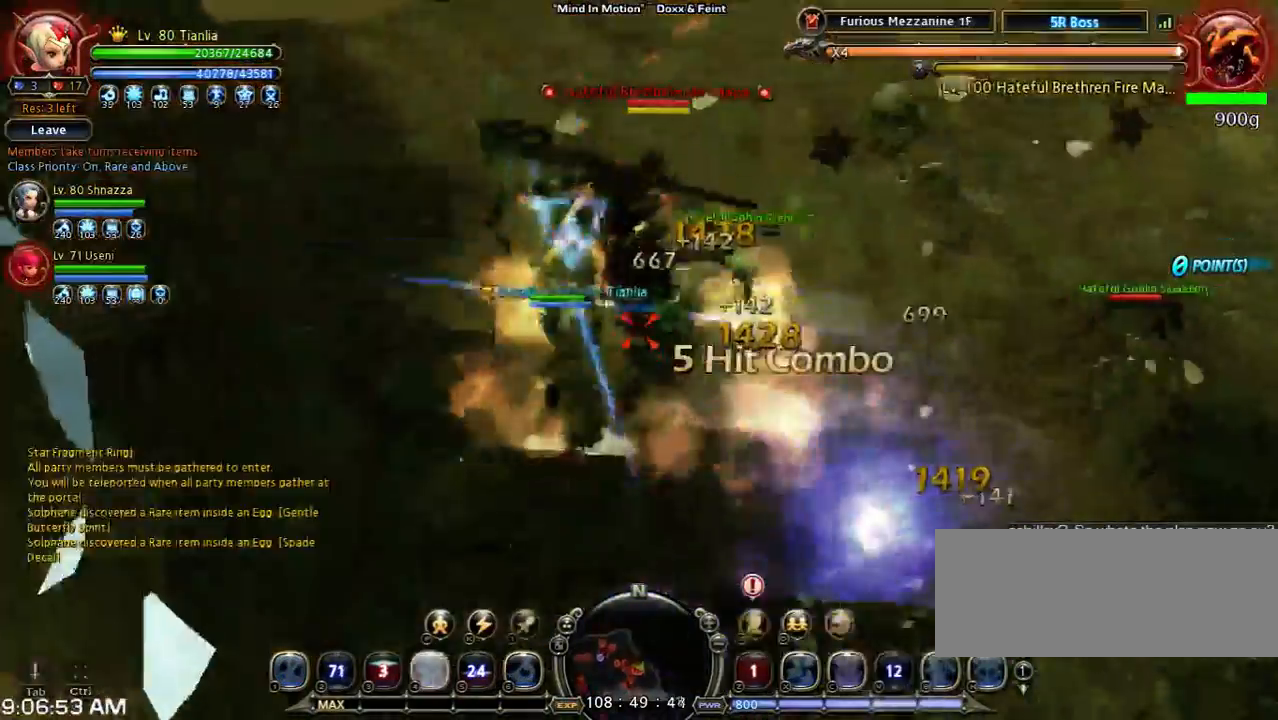
{"keys": ["w"], "events": []}
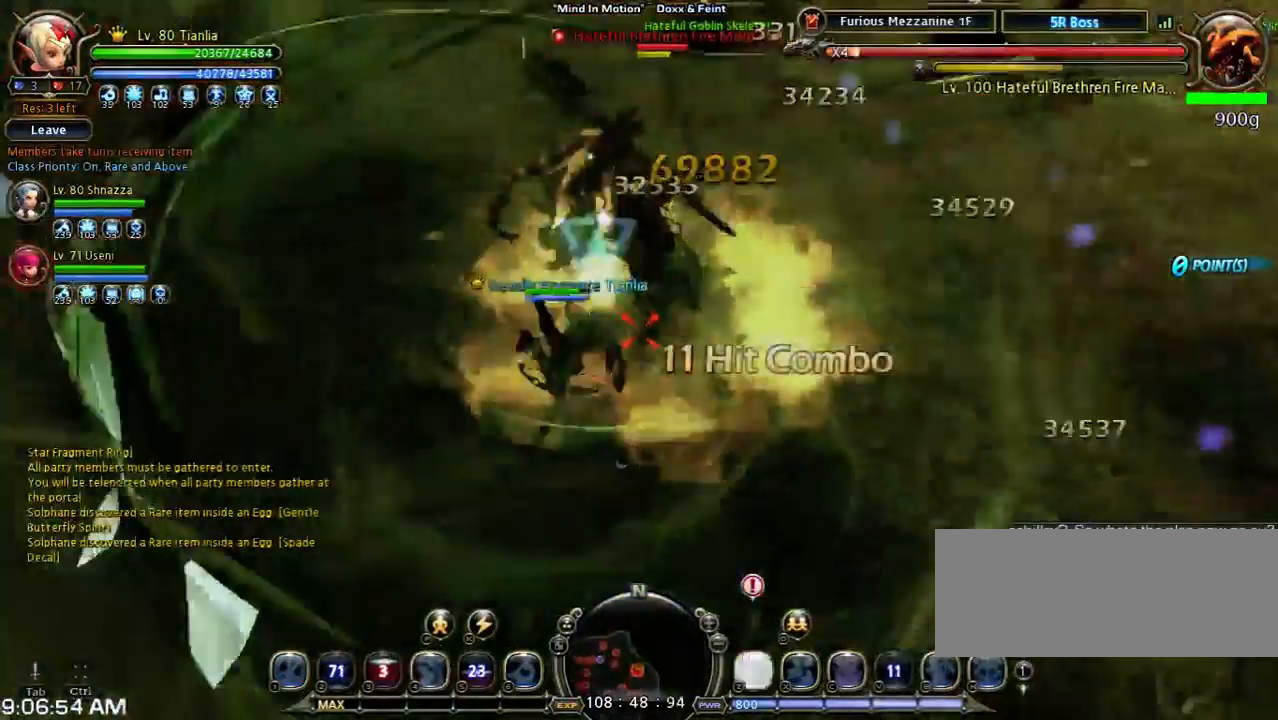
{"keys": [], "events": [[267, "w", "up"]]}
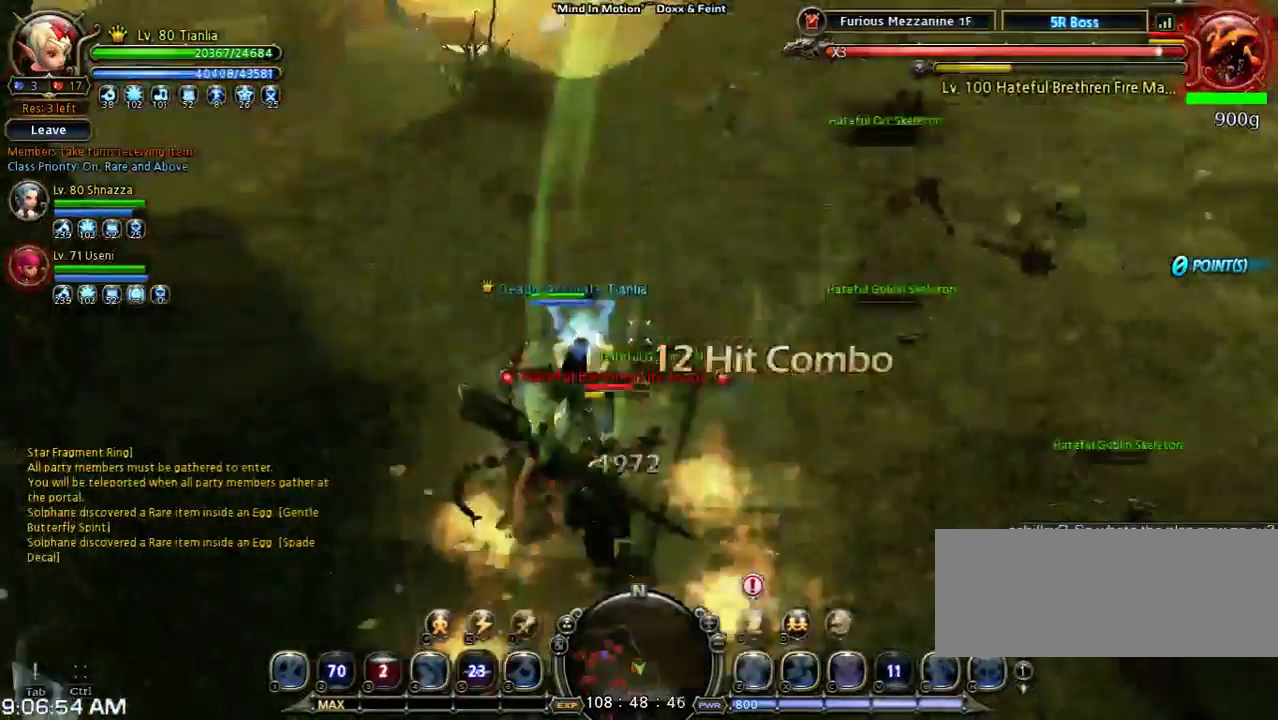
{"keys": [], "events": []}
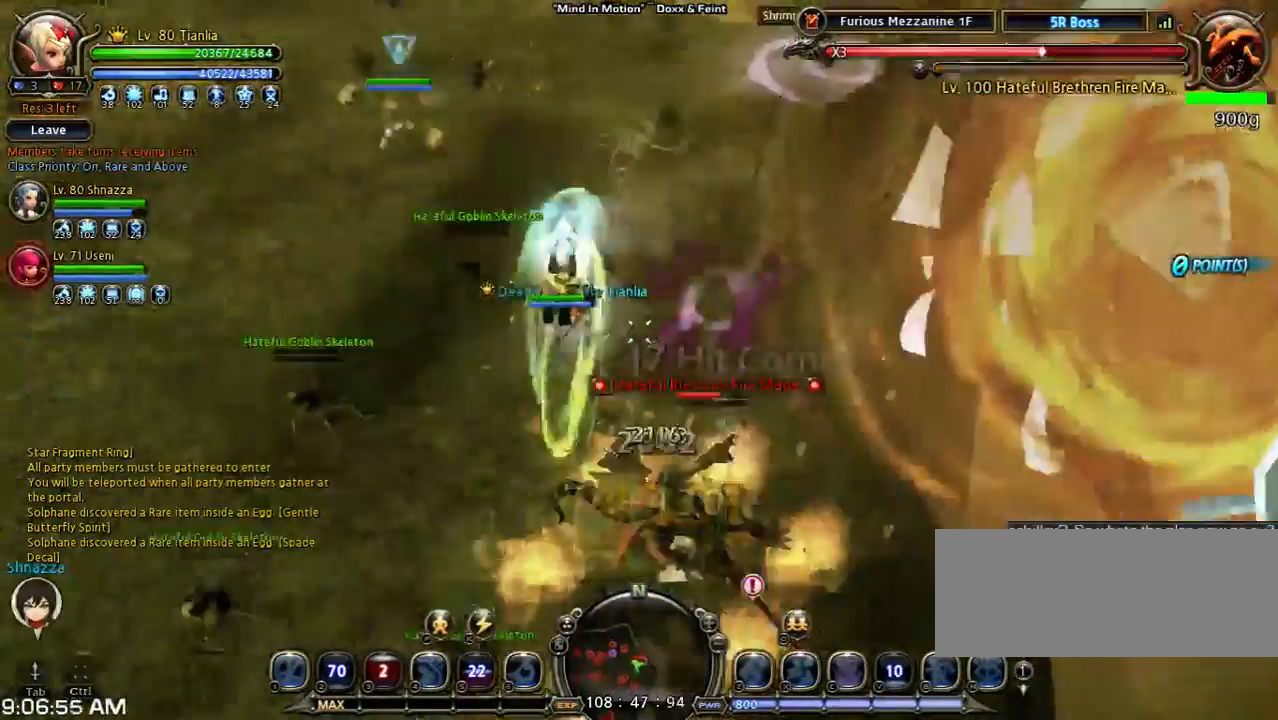
{"keys": ["a"], "events": [[367, "a", "down"]]}
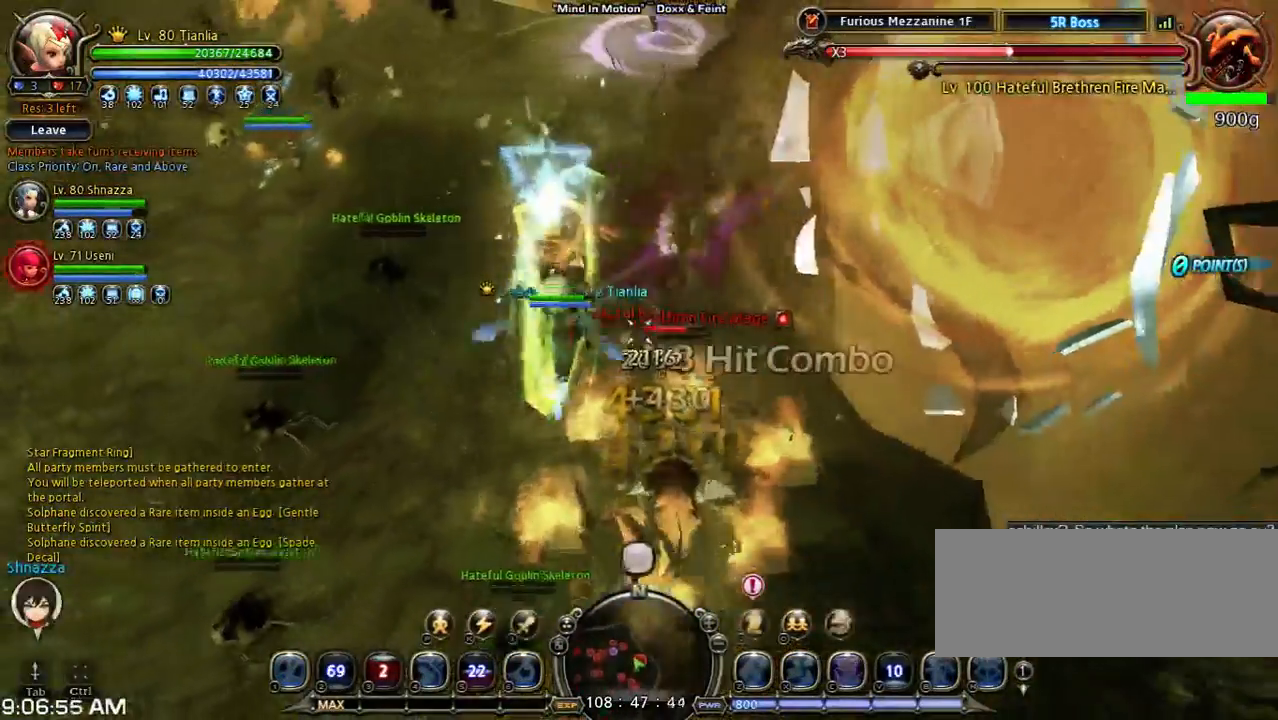
{"keys": ["a", "w"], "events": [[367, "w", "down"]]}
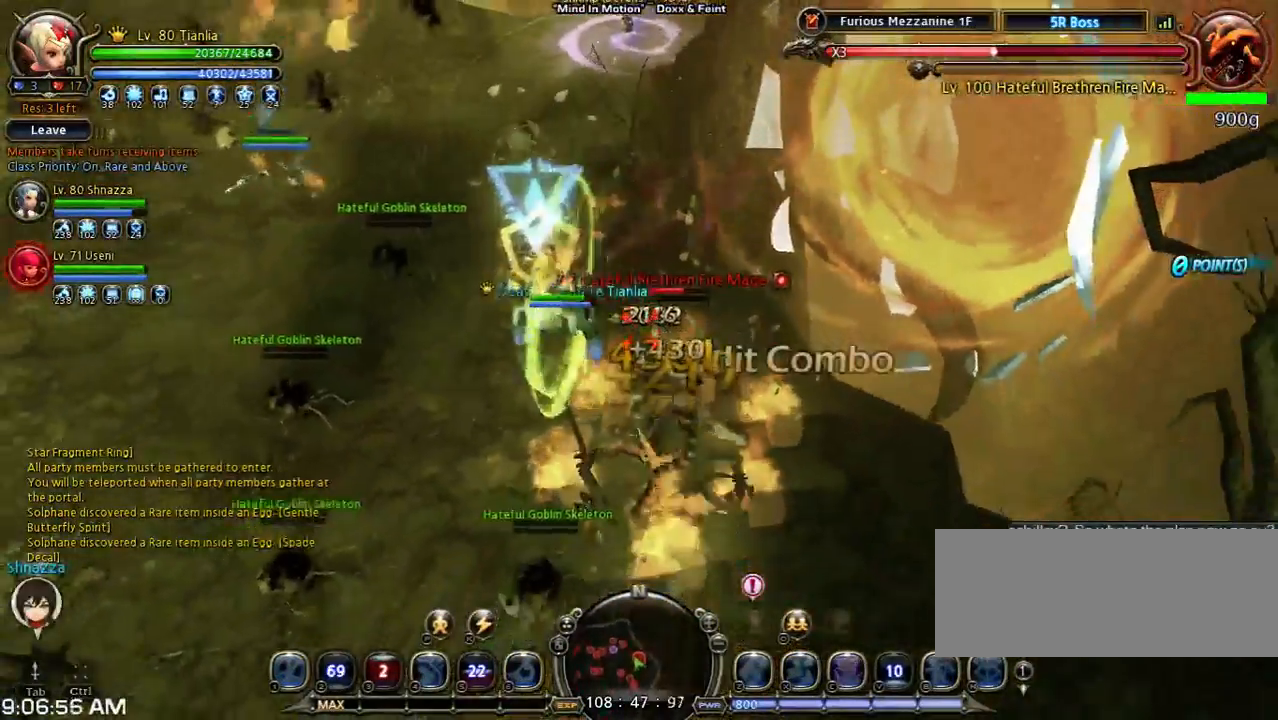
{"keys": ["w"], "events": [[33, "a", "up"]]}
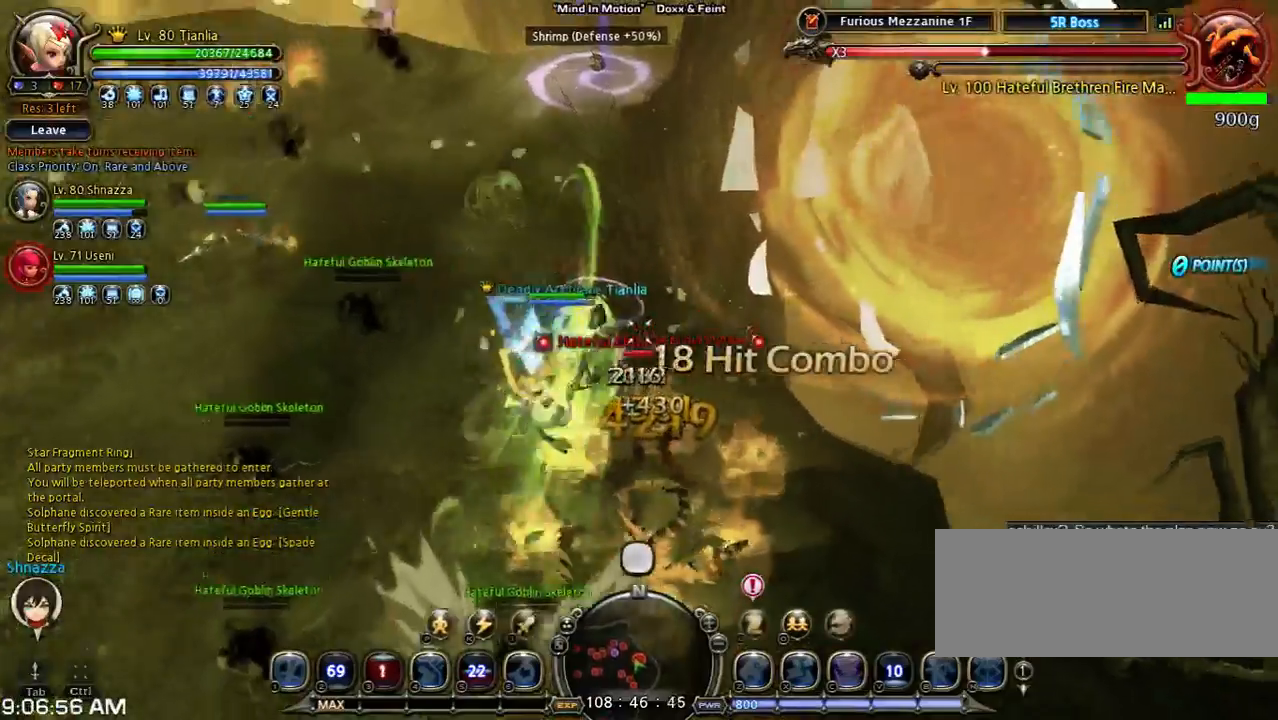
{"keys": ["w"], "events": []}
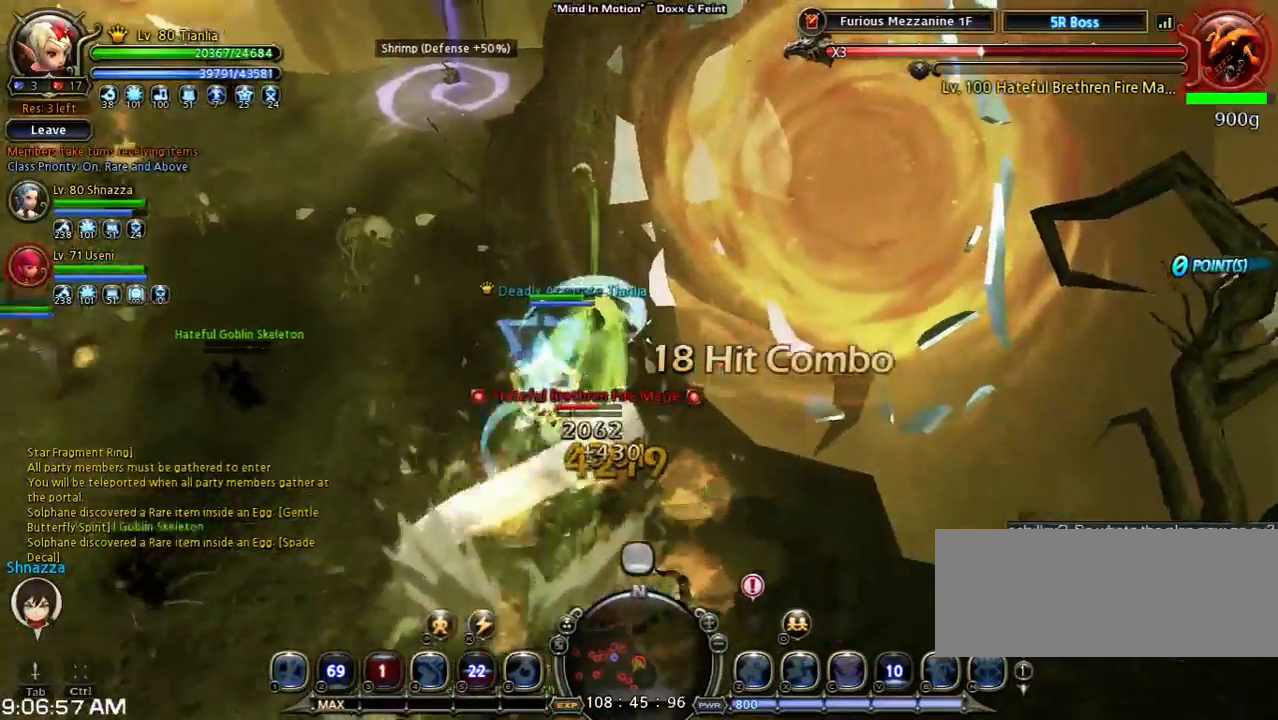
{"keys": [], "events": [[467, "w", "up"]]}
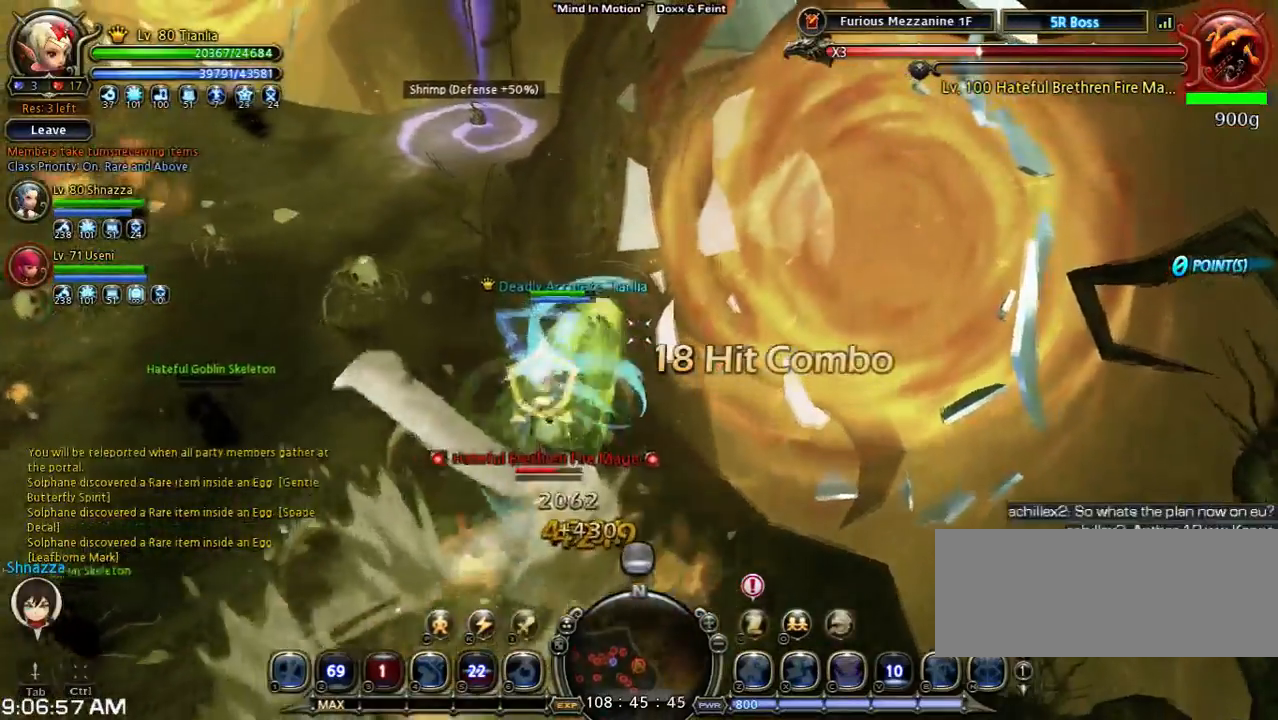
{"keys": ["s"], "events": [[267, "s", "down"]]}
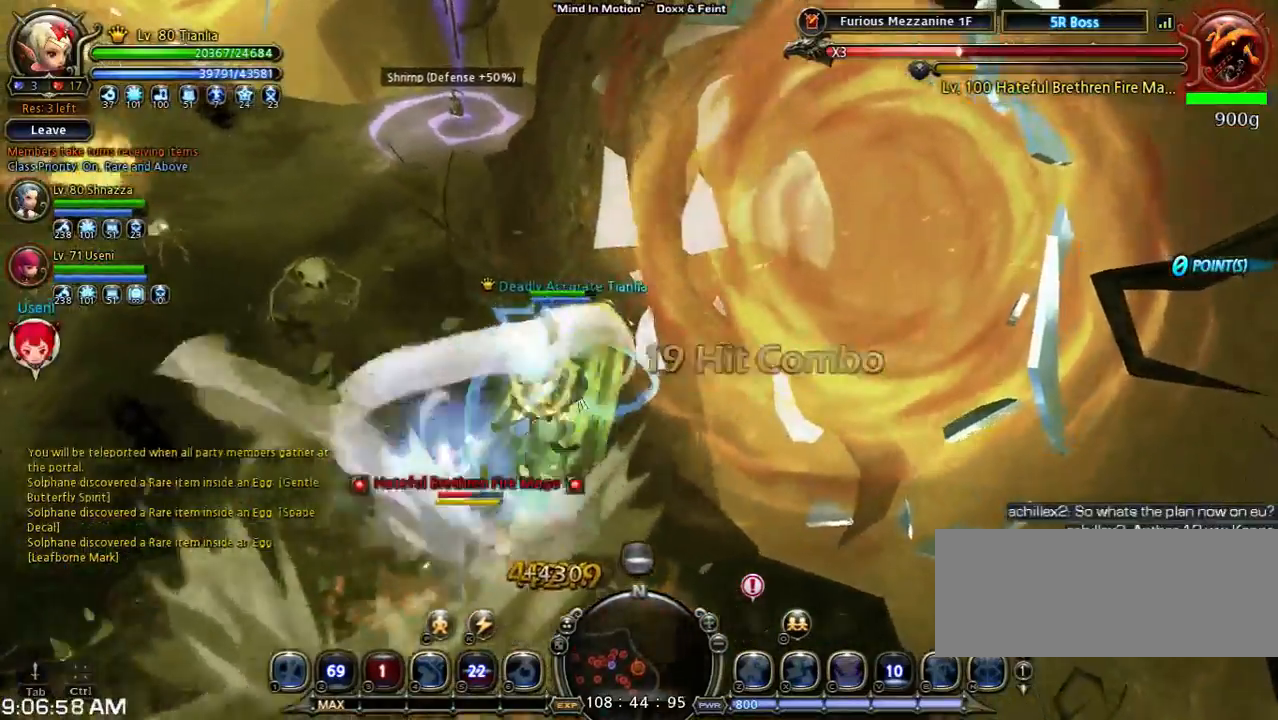
{"keys": ["n", "s"], "events": [[233, "n", "down"], [367, "n", "up"], [467, "n", "down"]]}
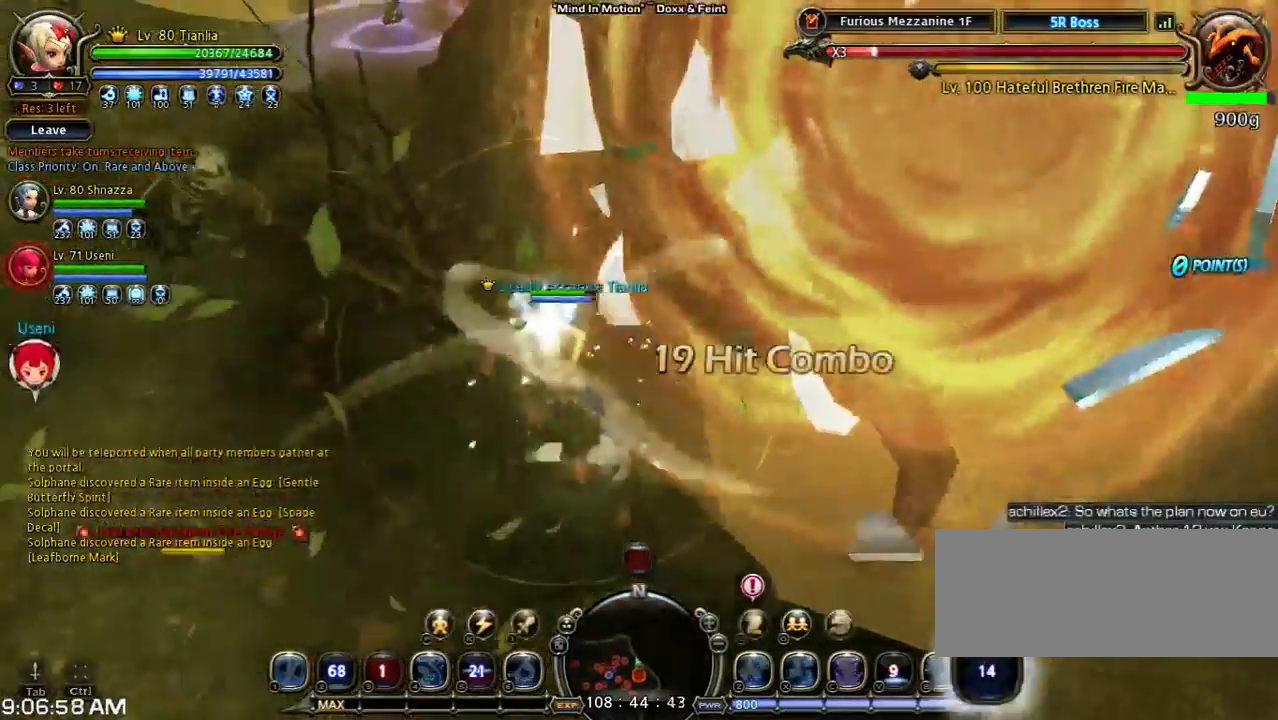
{"keys": ["s"], "events": [[100, "n", "up"]]}
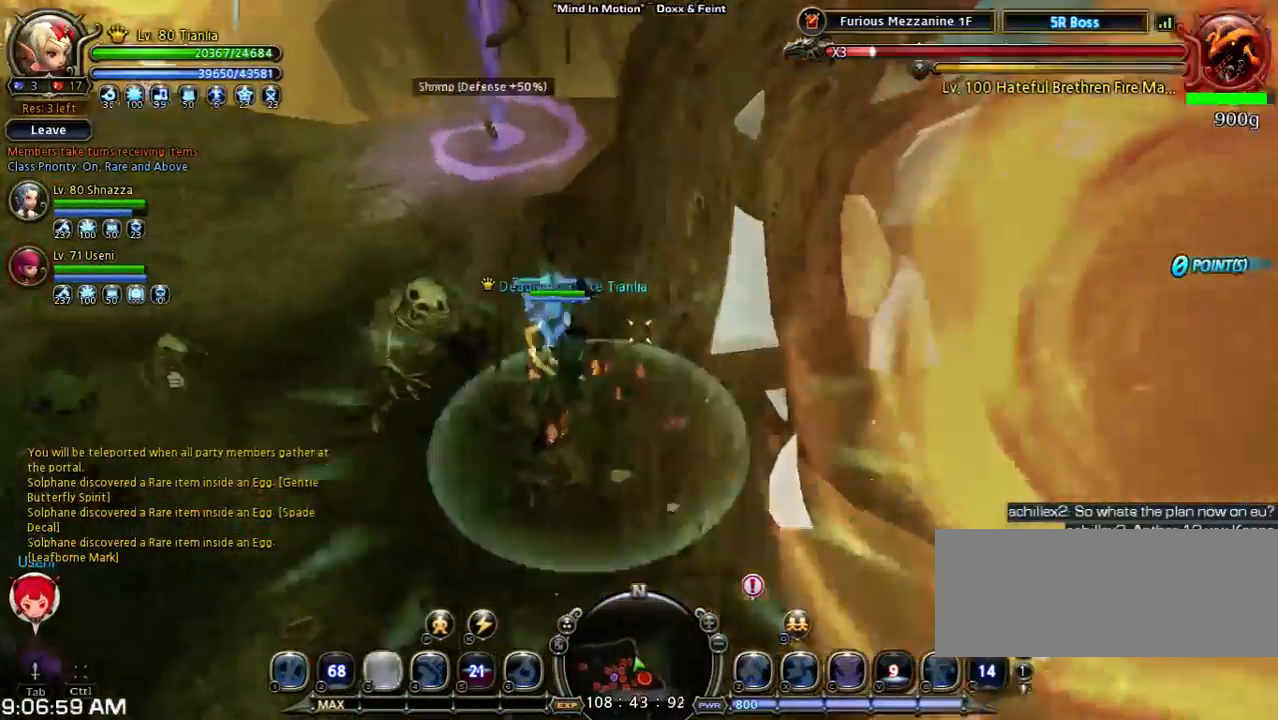
{"keys": ["s", "shift"], "events": [[33, "shift", "down"]]}
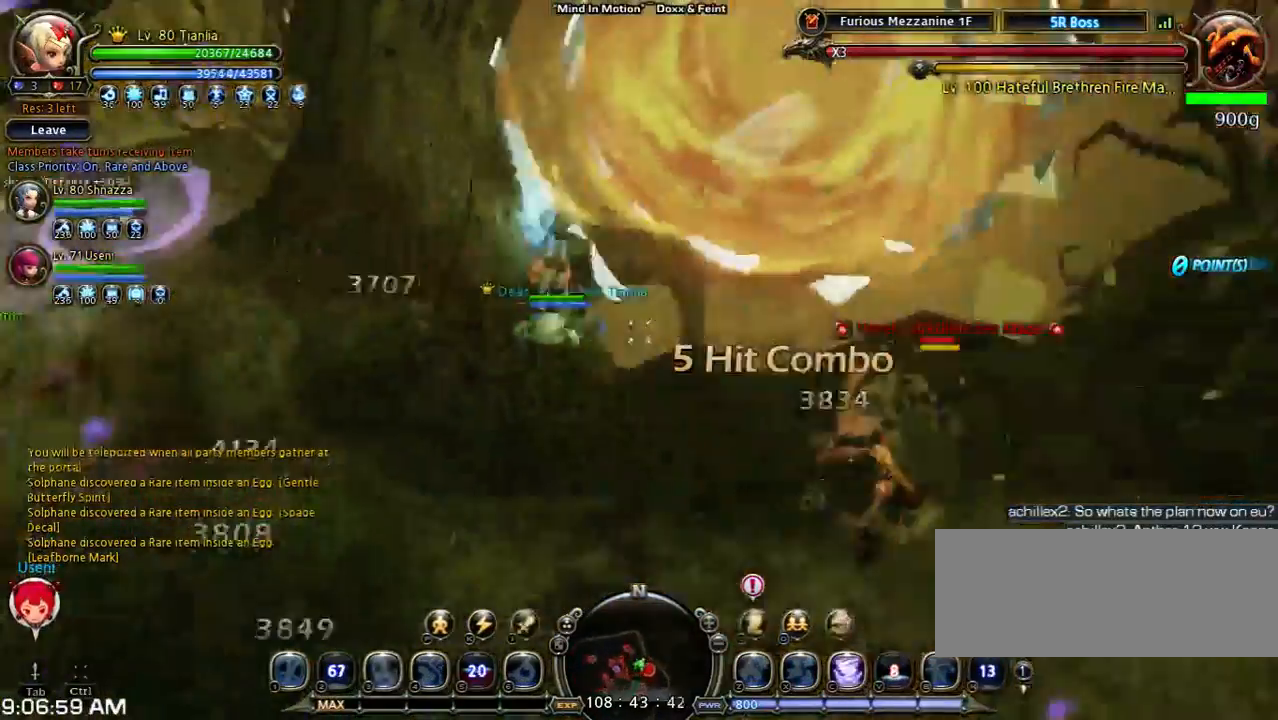
{"keys": ["shift", "w"], "events": [[67, "s", "up"], [67, "shift", "up"], [367, "shift", "down"], [367, "w", "down"]]}
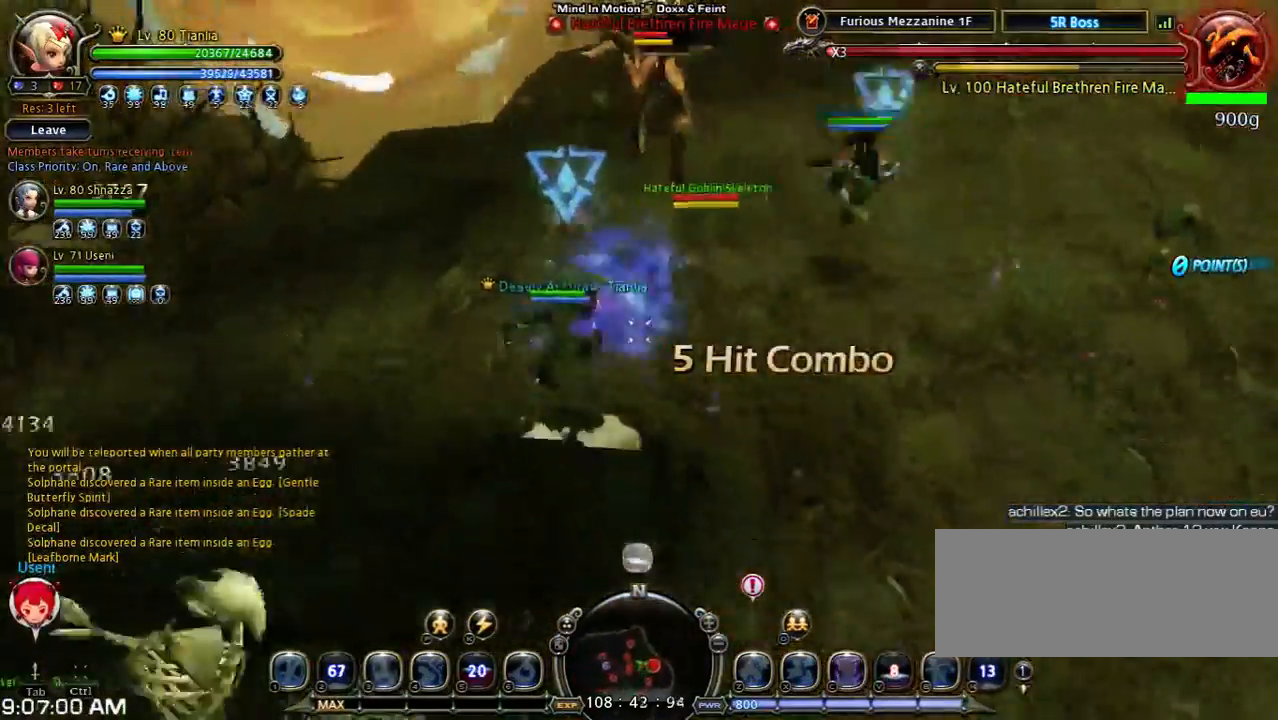
{"keys": ["space", "w"], "events": [[267, "space", "down"], [333, "shift", "up"]]}
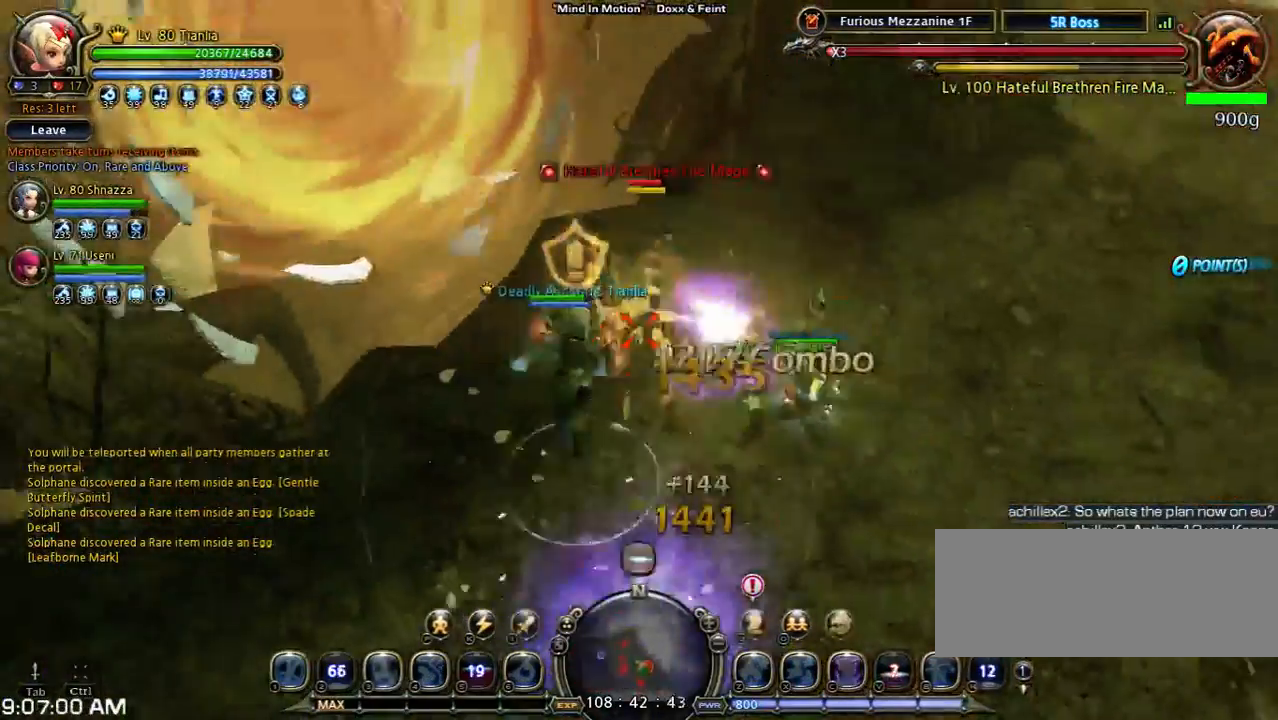
{"keys": ["w"], "events": [[33, "space", "up"], [133, "space", "down"], [367, "space", "up"]]}
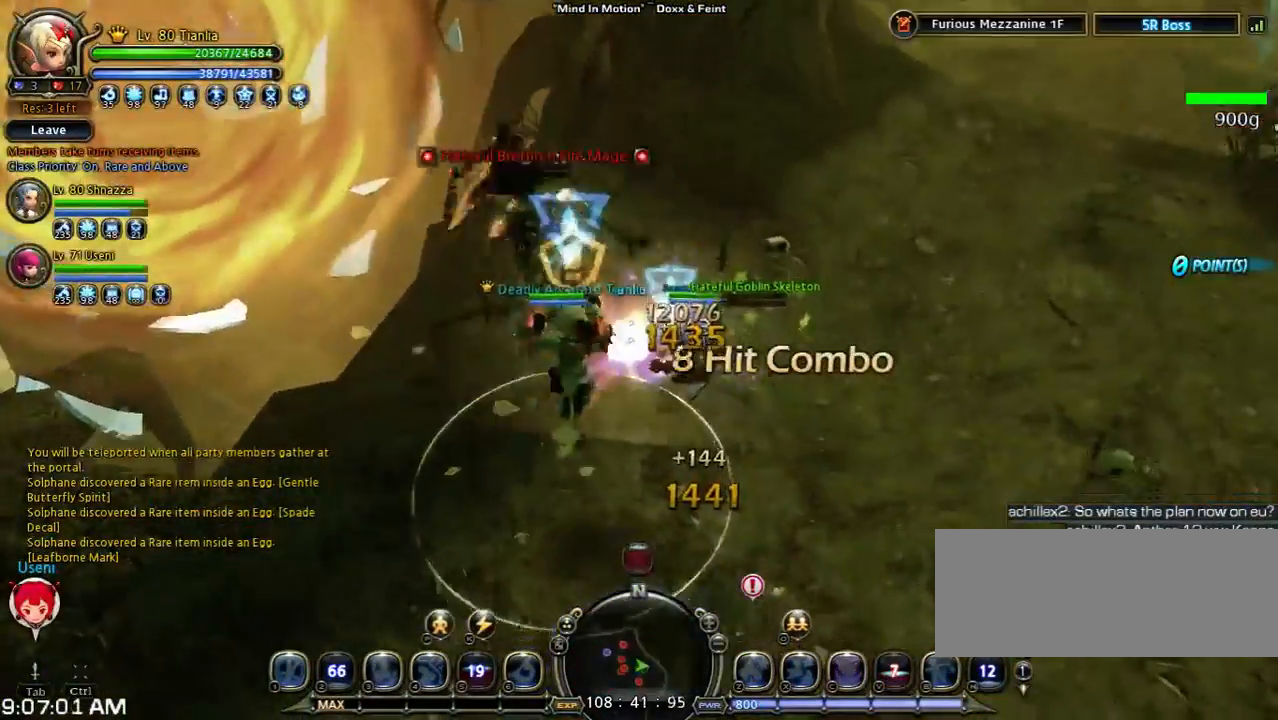
{"keys": ["w"], "events": [[67, "space", "down"], [300, "space", "up"]]}
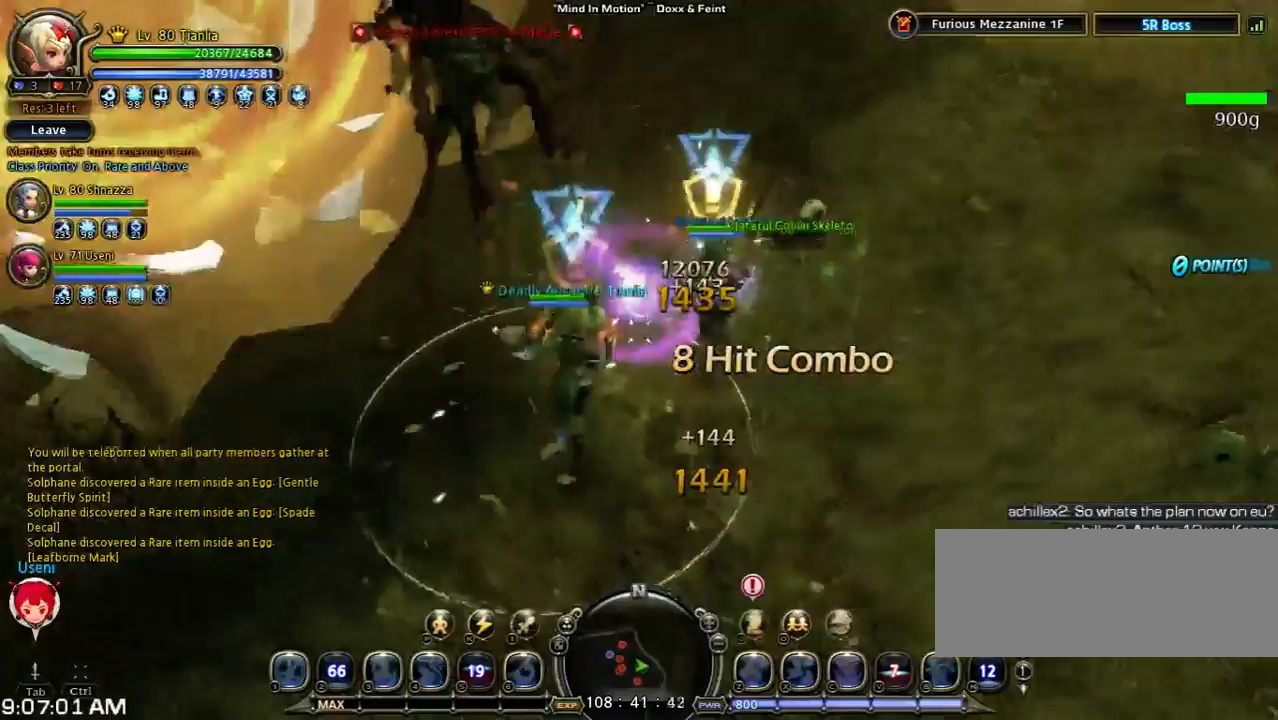
{"keys": ["shift", "w"], "events": [[100, "shift", "down"]]}
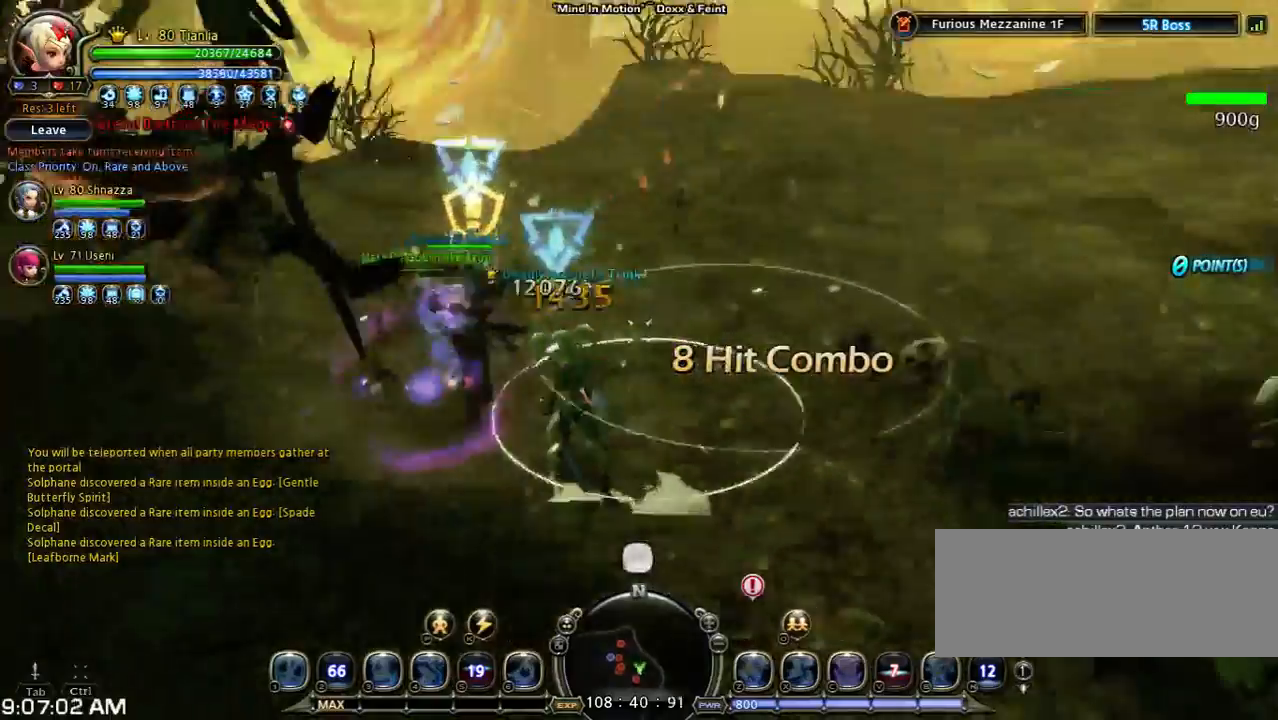
{"keys": ["shift", "space", "w"], "events": [[433, "space", "down"]]}
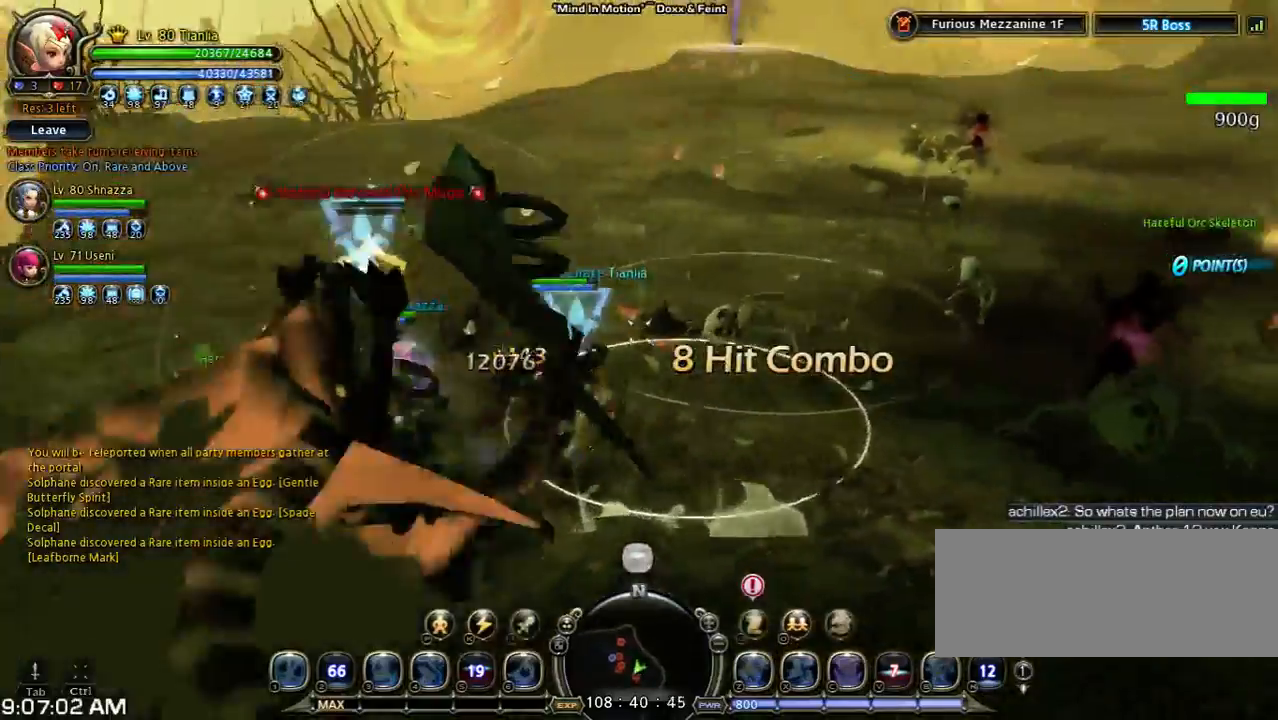
{"keys": ["space", "w"], "events": [[367, "shift", "up"]]}
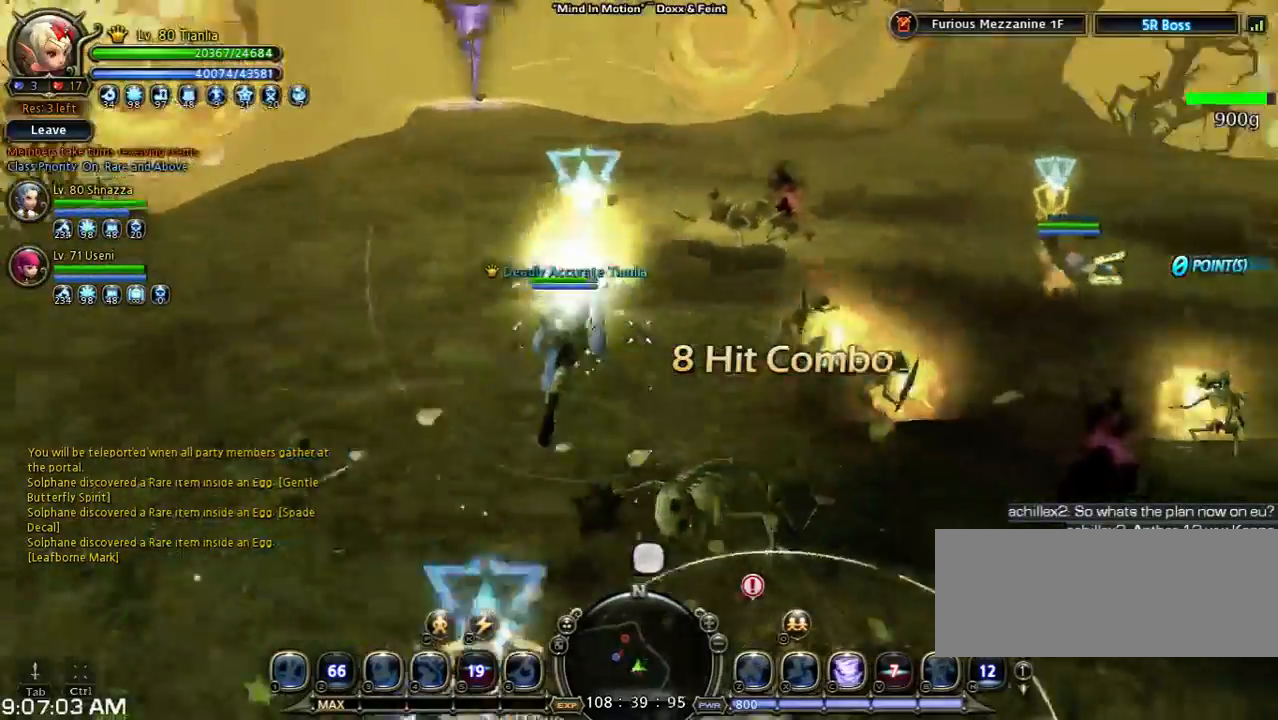
{"keys": [], "events": [[100, "w", "up"], [267, "space", "up"]]}
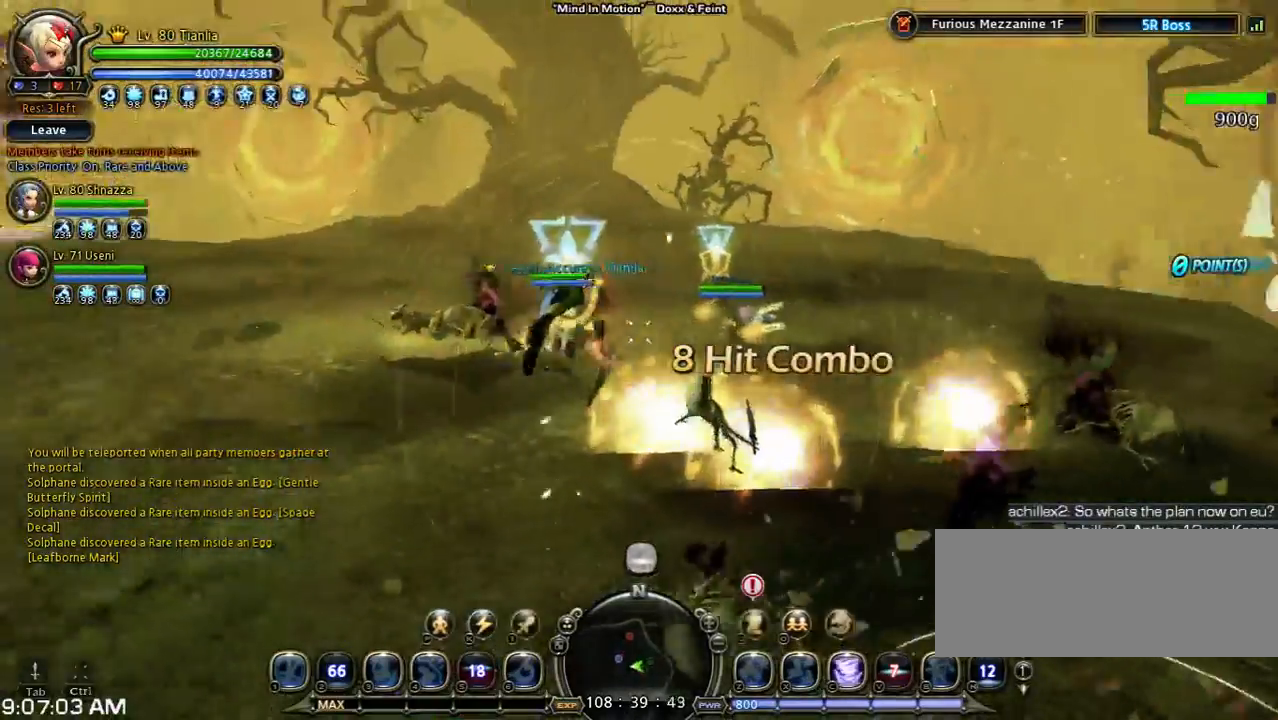
{"keys": ["s", "shift"], "events": [[267, "shift", "down"], [300, "s", "down"]]}